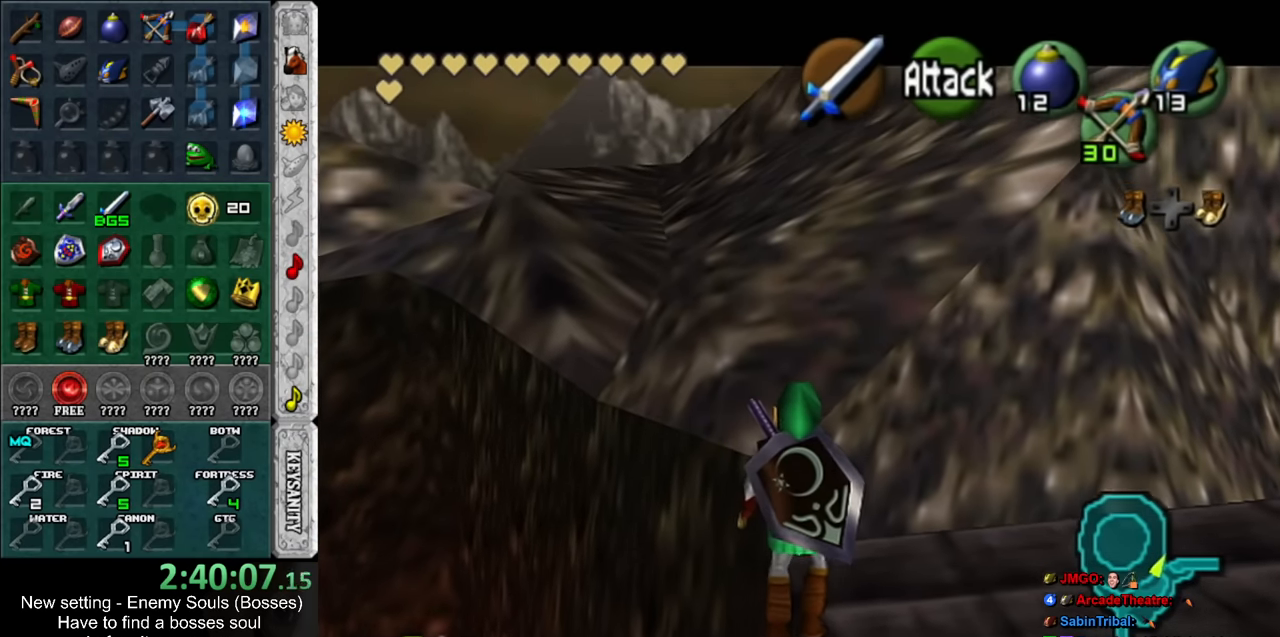
Gameplay with a controller (Nintendo layout); each line is a JSON object with the inputs held at the frame after it. "events" lists button and stick changes between this image and that frame as [ms after this image, input, new state], when the widget could be followed in between. Not read: L3 R3.
{"buttons": ["L1"], "left_stick": "center", "right_stick": "center", "events": [[84, "left_stick", "down-right"], [150, "START", "down"], [267, "START", "up"], [267, "left_stick", "center"]]}
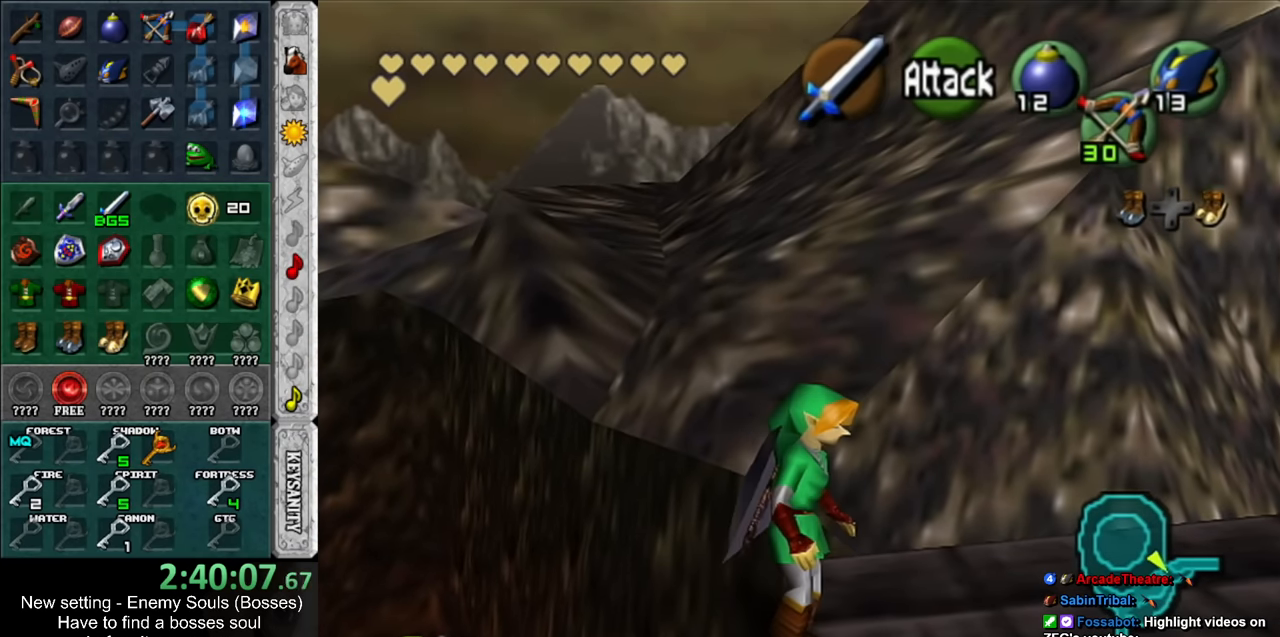
{"buttons": ["L1"], "left_stick": "center", "right_stick": "center", "events": []}
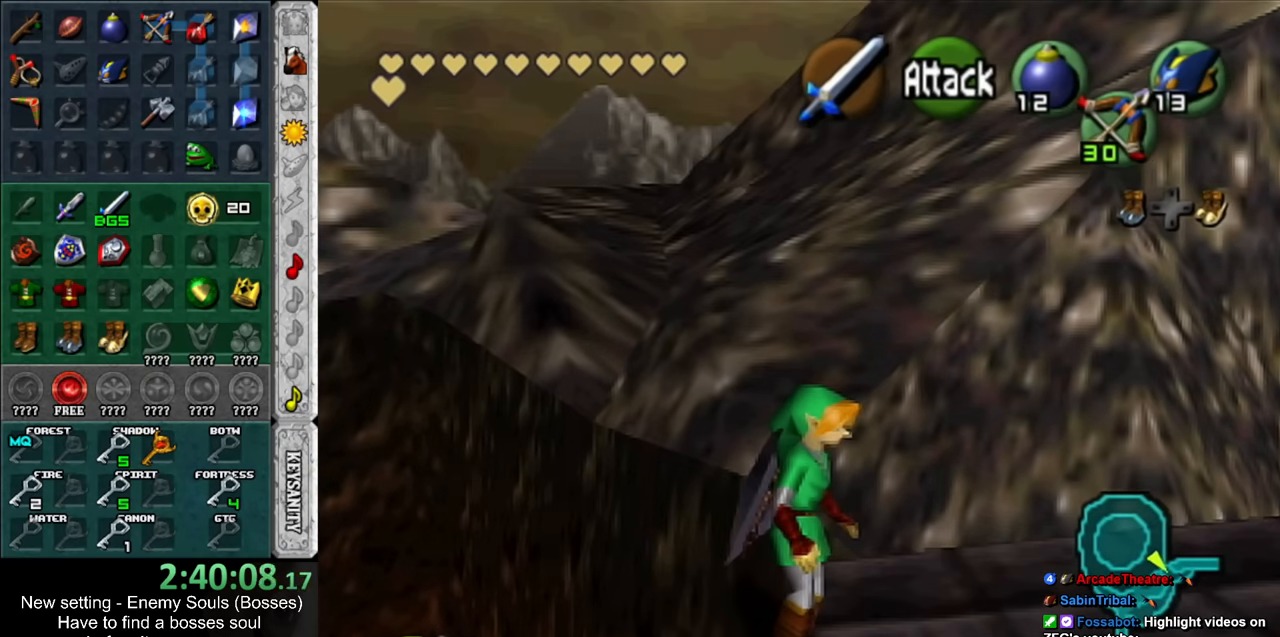
{"buttons": ["L1"], "left_stick": "center", "right_stick": "center", "events": []}
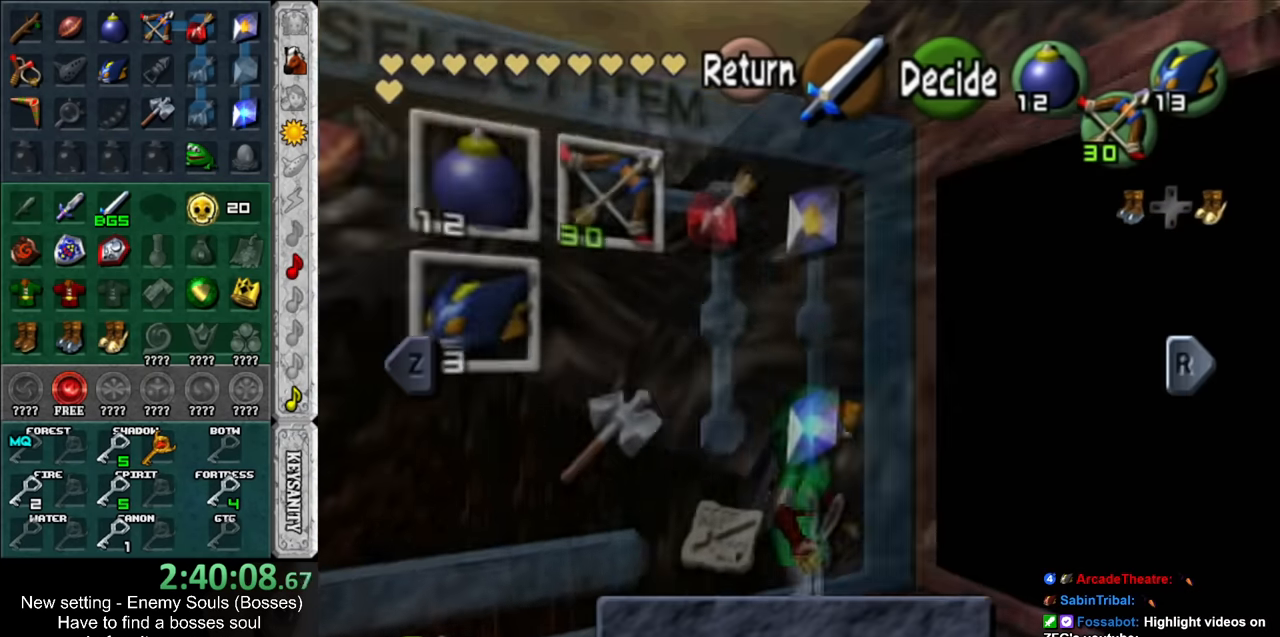
{"buttons": ["L1"], "left_stick": "left", "right_stick": "center", "events": [[184, "START", "down"], [300, "START", "up"], [334, "left_stick", "left"]]}
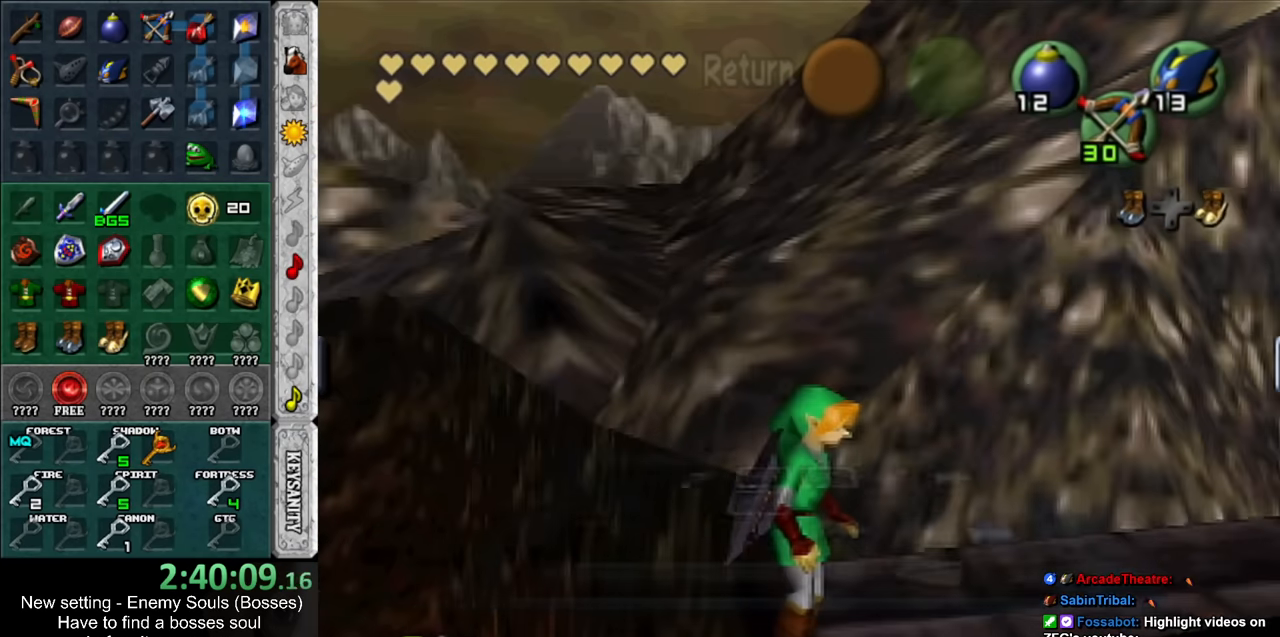
{"buttons": ["X", "L1", "R1"], "left_stick": "center", "right_stick": "center", "events": [[167, "A", "down"], [267, "A", "up"], [367, "left_stick", "center"], [384, "R1", "down"], [384, "X", "down"]]}
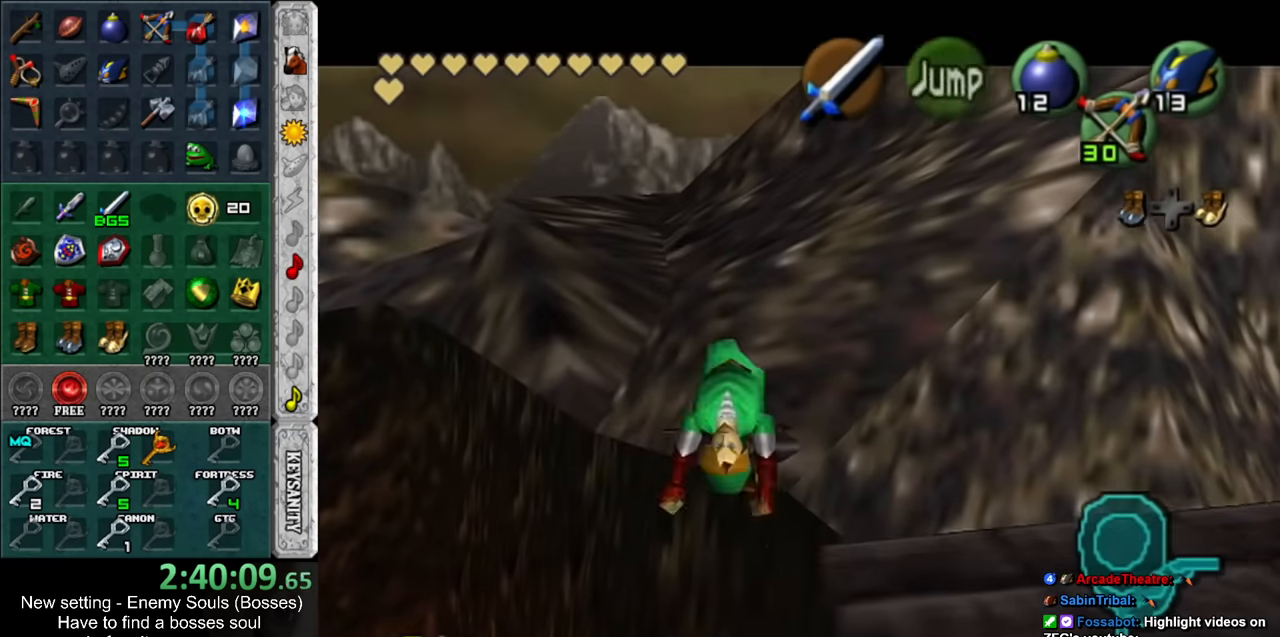
{"buttons": ["X", "L1", "R1"], "left_stick": "center", "right_stick": "center", "events": []}
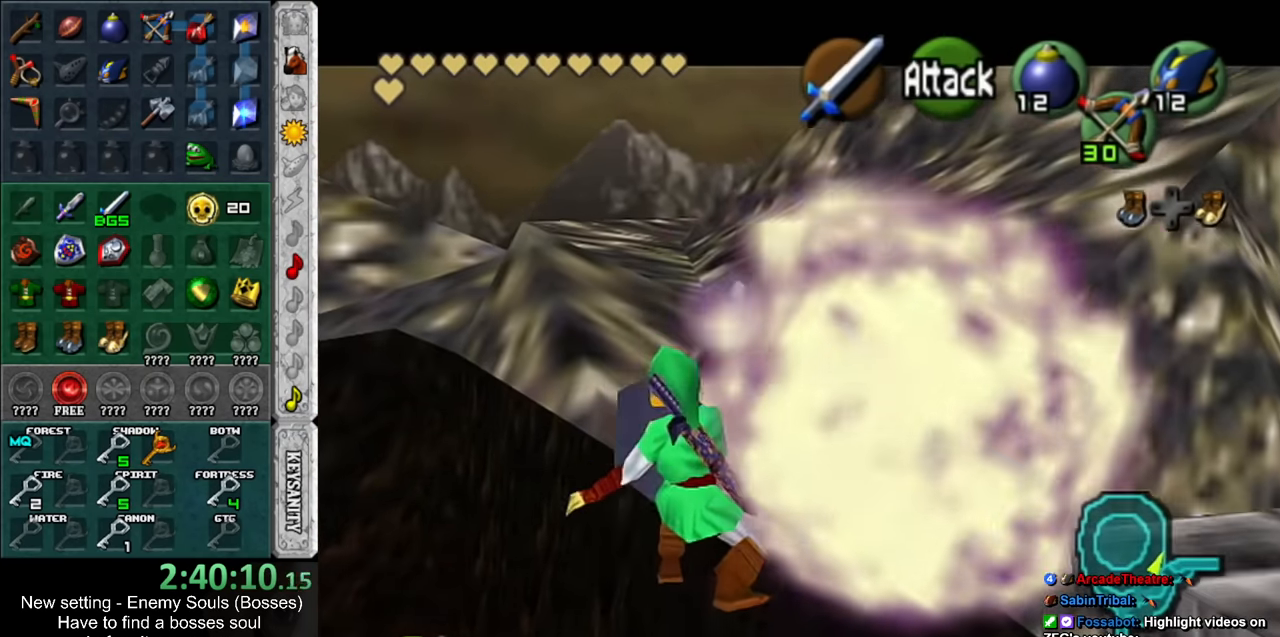
{"buttons": [], "left_stick": "down", "right_stick": "center", "events": [[150, "L1", "up"], [150, "X", "up"], [200, "R1", "up"], [484, "left_stick", "down"]]}
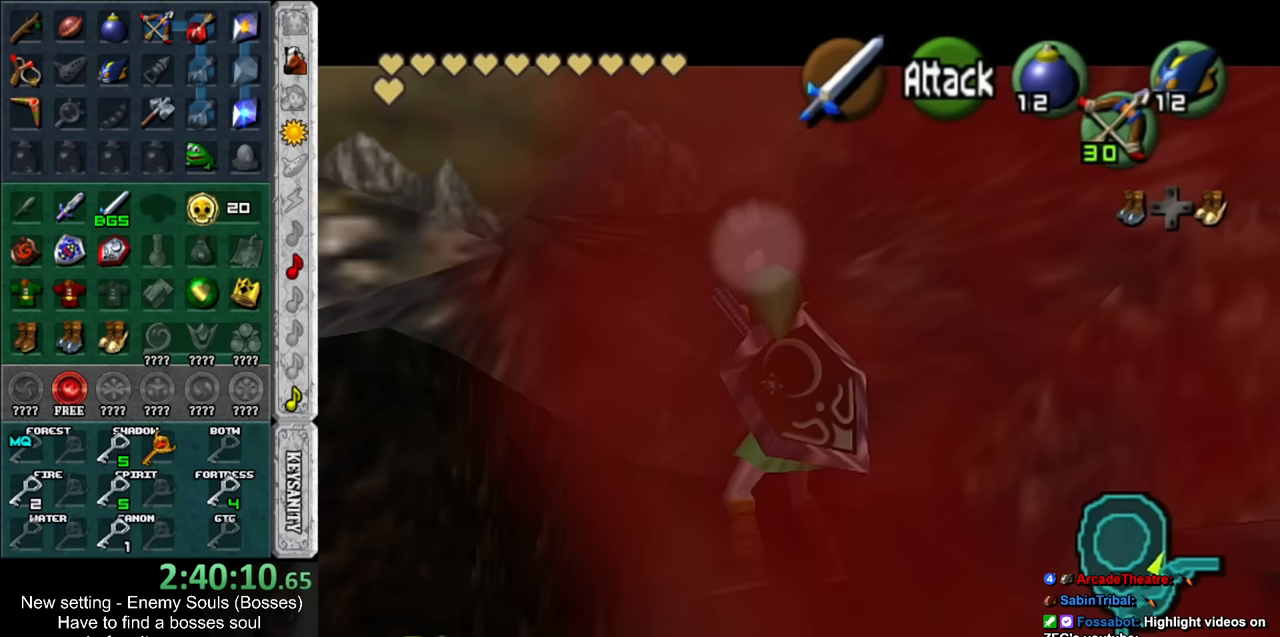
{"buttons": [], "left_stick": "center", "right_stick": "center", "events": [[117, "A", "down"], [200, "left_stick", "center"], [233, "A", "up"]]}
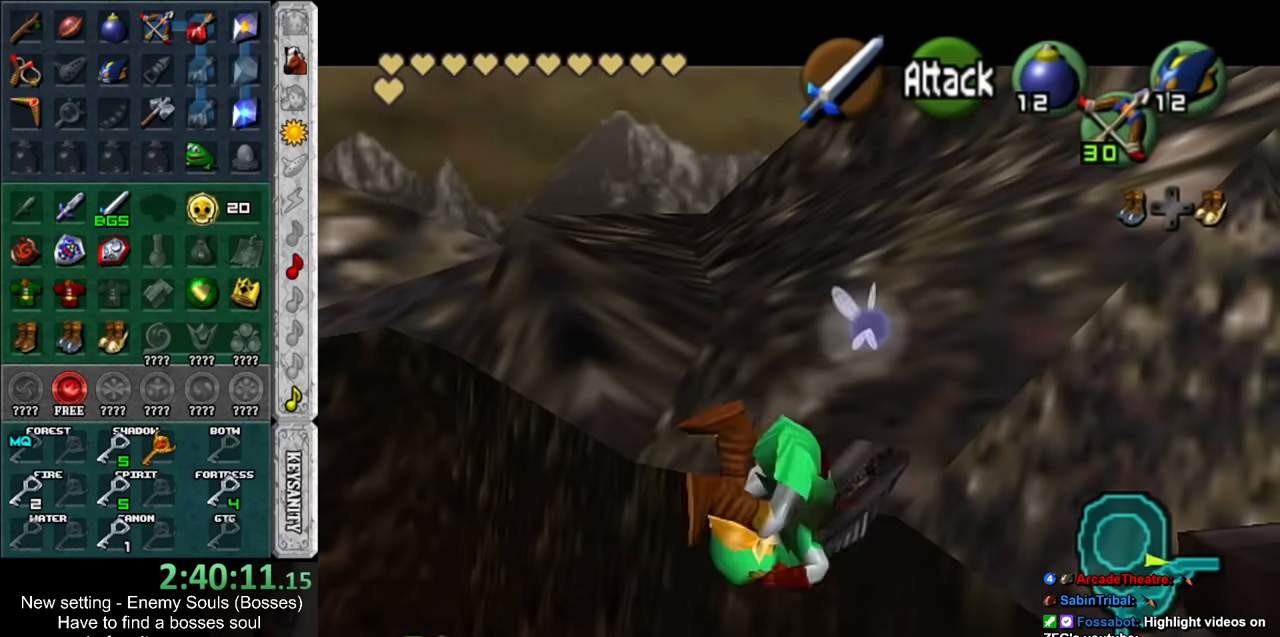
{"buttons": [], "left_stick": "center", "right_stick": "center", "events": [[200, "START", "down"], [367, "START", "up"]]}
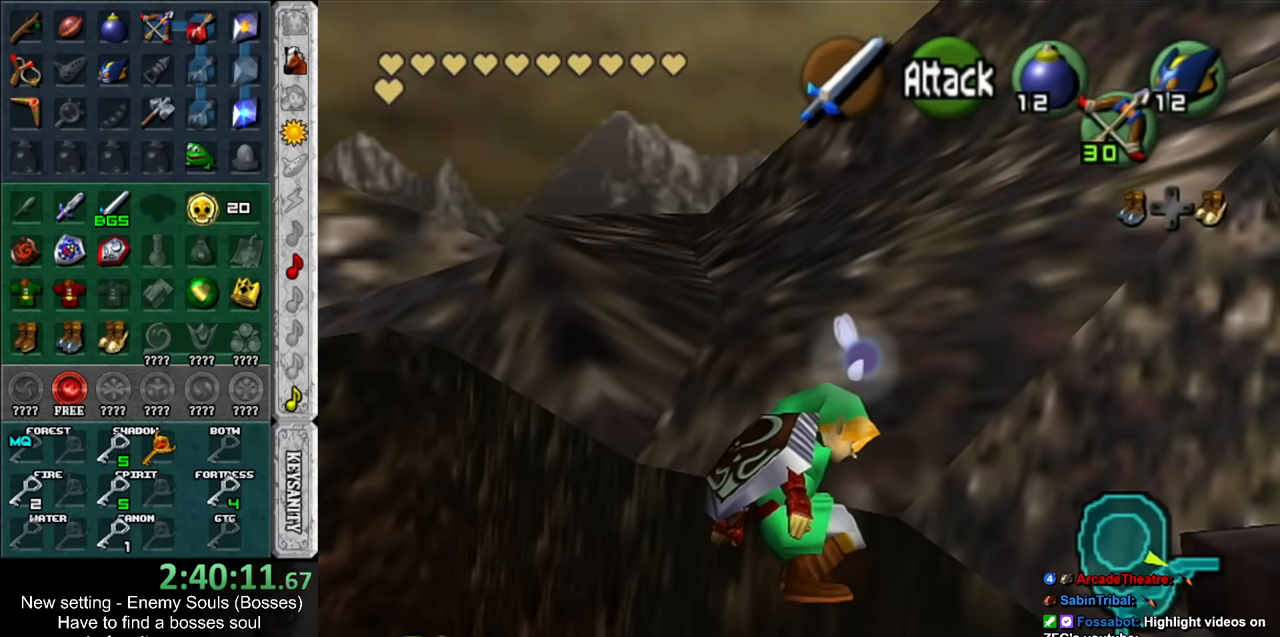
{"buttons": [], "left_stick": "center", "right_stick": "center", "events": []}
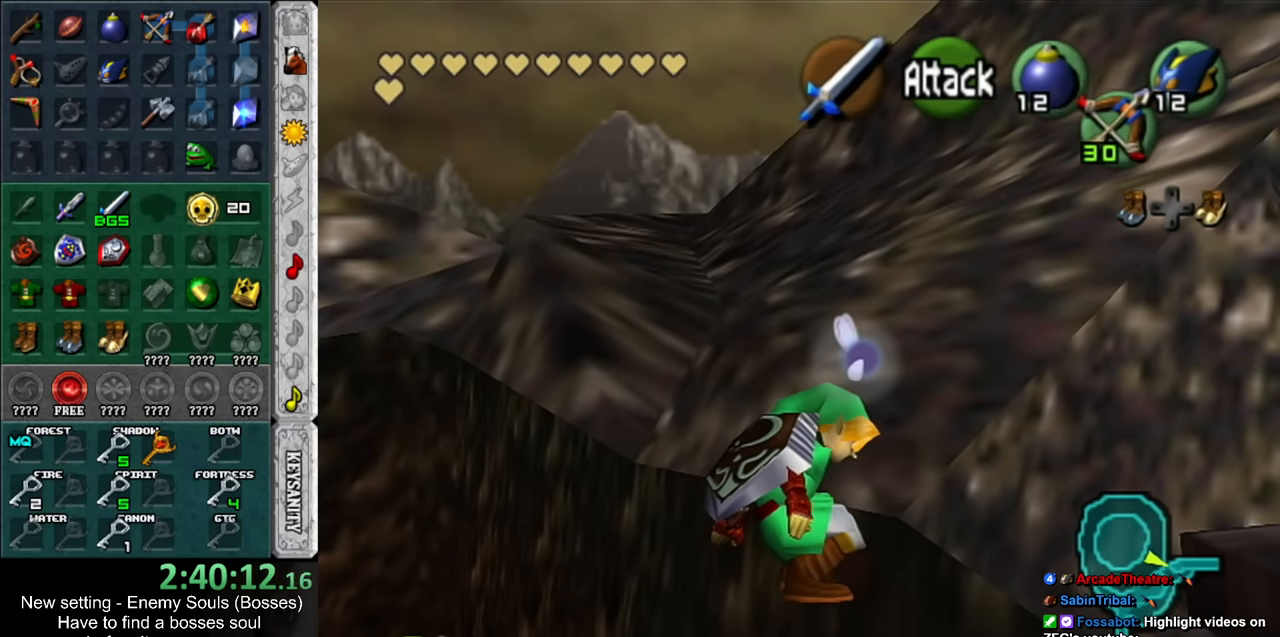
{"buttons": [], "left_stick": "center", "right_stick": "center", "events": []}
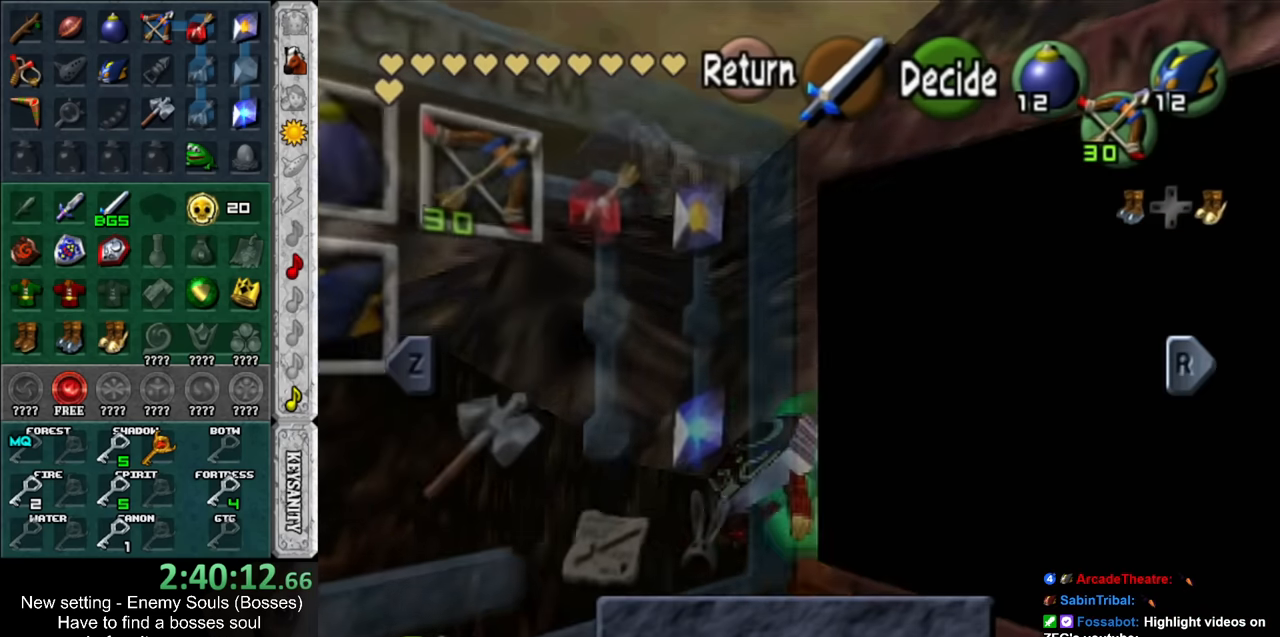
{"buttons": [], "left_stick": "left", "right_stick": "center", "events": [[233, "START", "down"], [367, "START", "up"], [417, "left_stick", "left"]]}
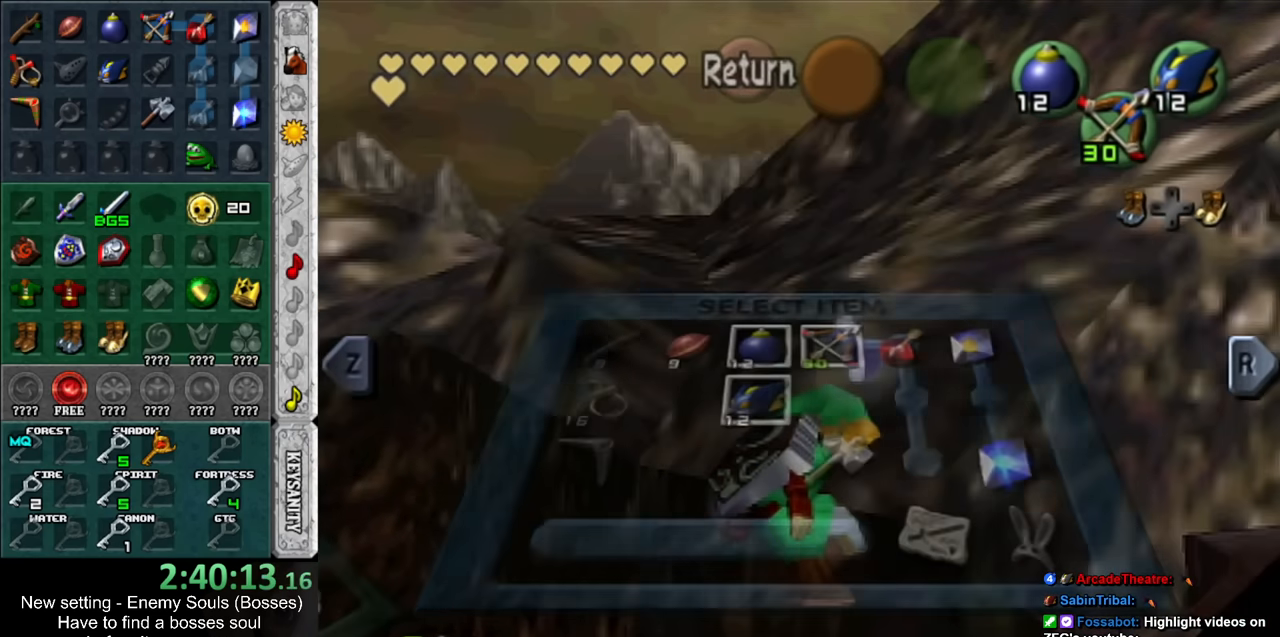
{"buttons": ["X", "R1"], "left_stick": "center", "right_stick": "center", "events": [[200, "A", "down"], [333, "A", "up"], [417, "left_stick", "center"], [450, "R1", "down"], [450, "X", "down"]]}
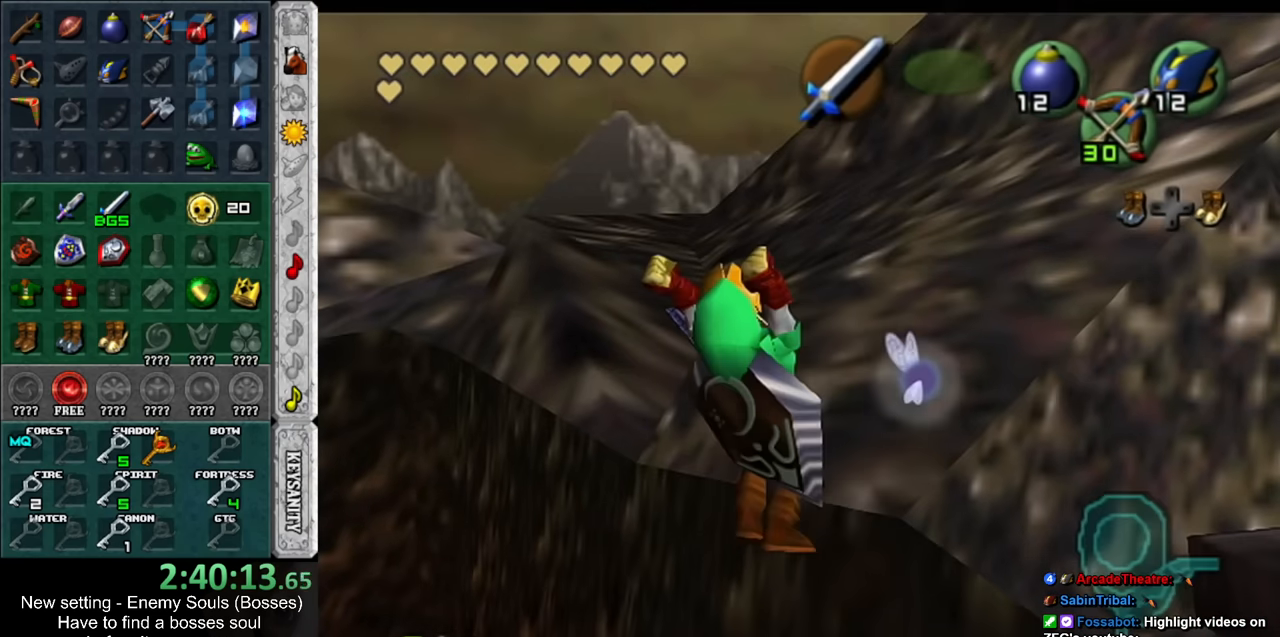
{"buttons": ["X", "R1"], "left_stick": "center", "right_stick": "center", "events": []}
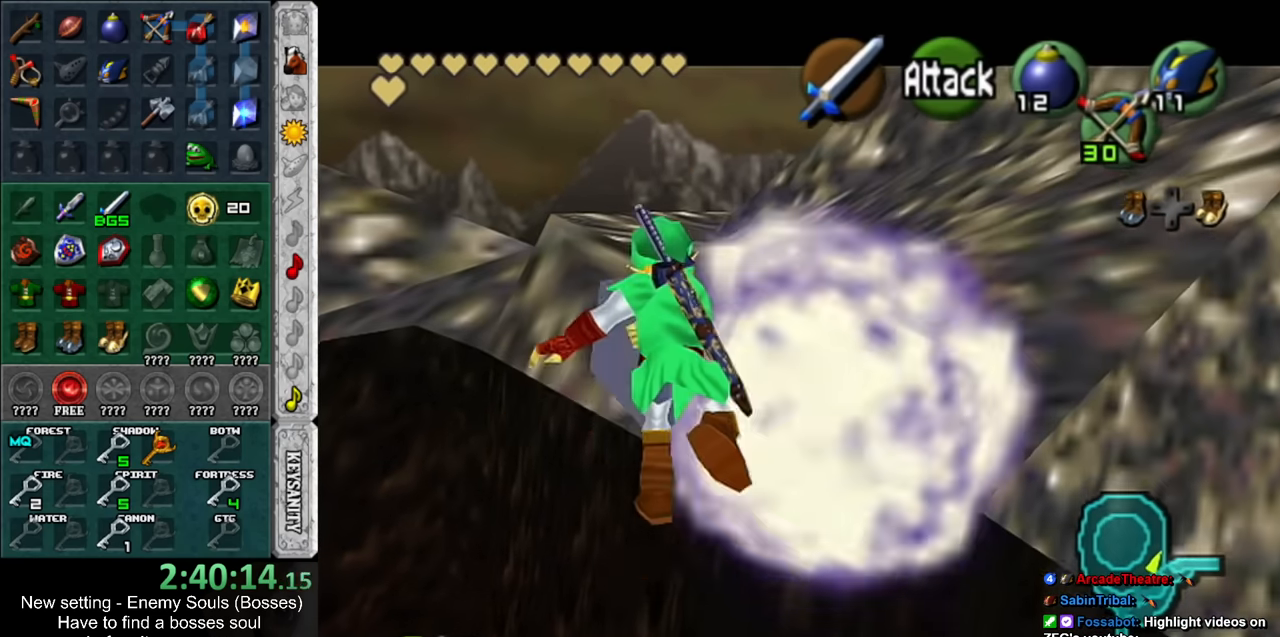
{"buttons": [], "left_stick": "center", "right_stick": "center", "events": [[167, "X", "up"], [200, "R1", "up"]]}
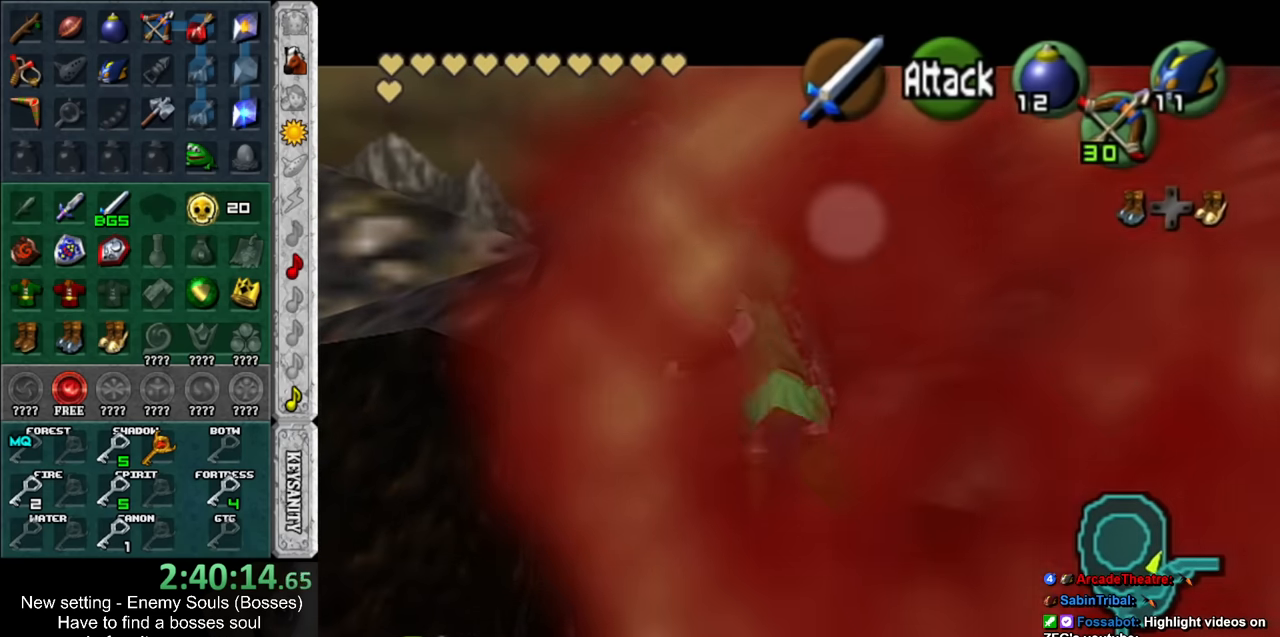
{"buttons": [], "left_stick": "center", "right_stick": "center", "events": [[17, "left_stick", "down"], [150, "A", "down"], [233, "A", "up"], [233, "left_stick", "center"]]}
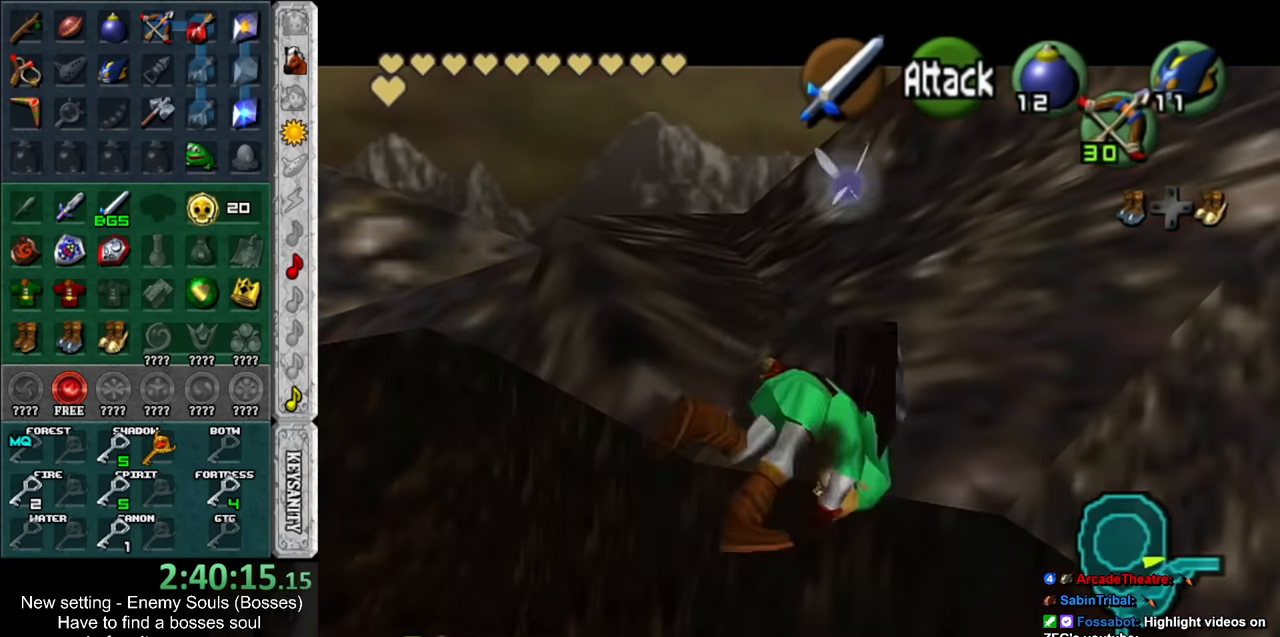
{"buttons": [], "left_stick": "center", "right_stick": "center", "events": [[233, "START", "down"], [383, "START", "up"]]}
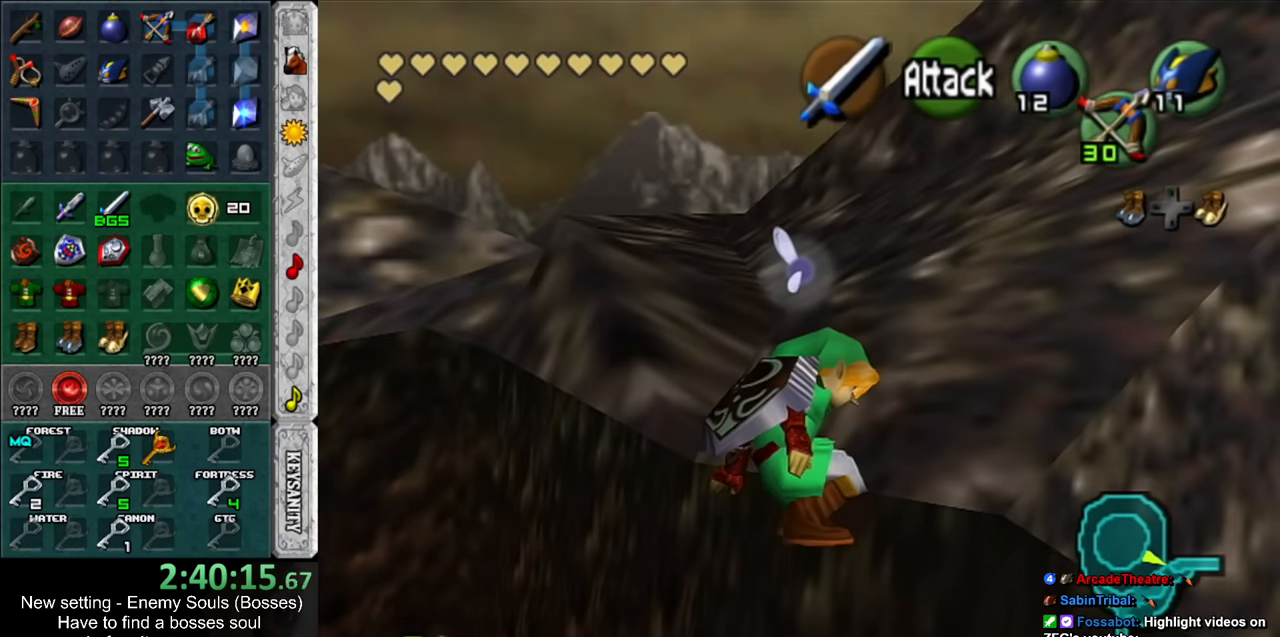
{"buttons": [], "left_stick": "center", "right_stick": "center", "events": []}
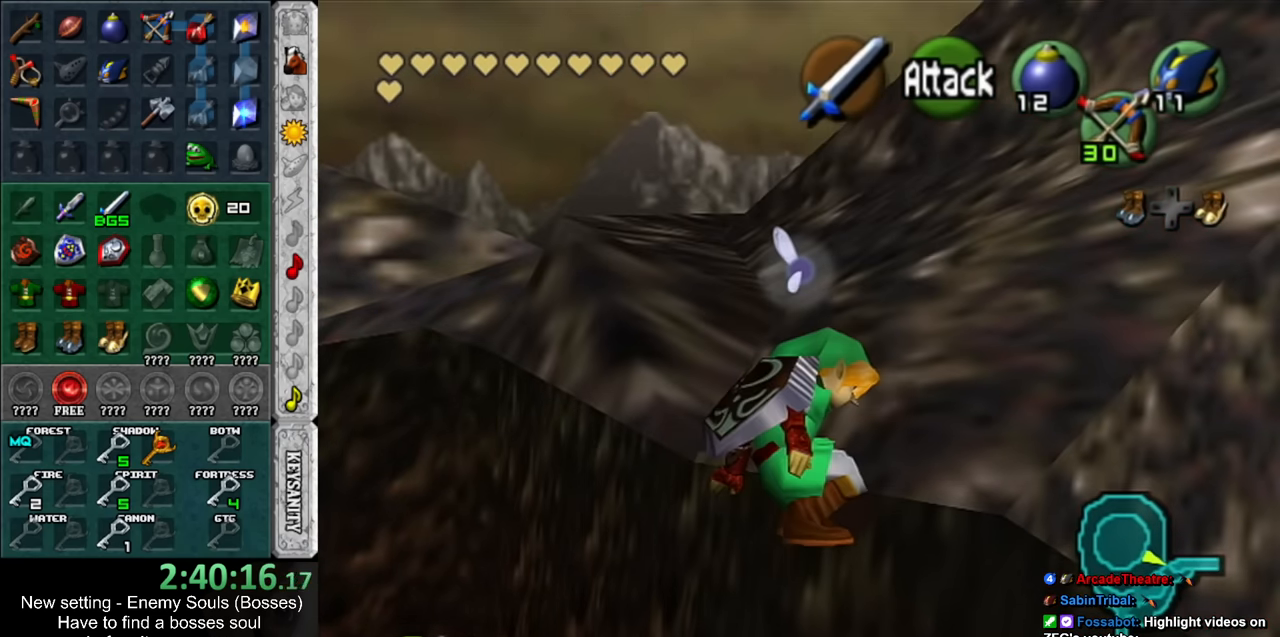
{"buttons": [], "left_stick": "center", "right_stick": "center", "events": []}
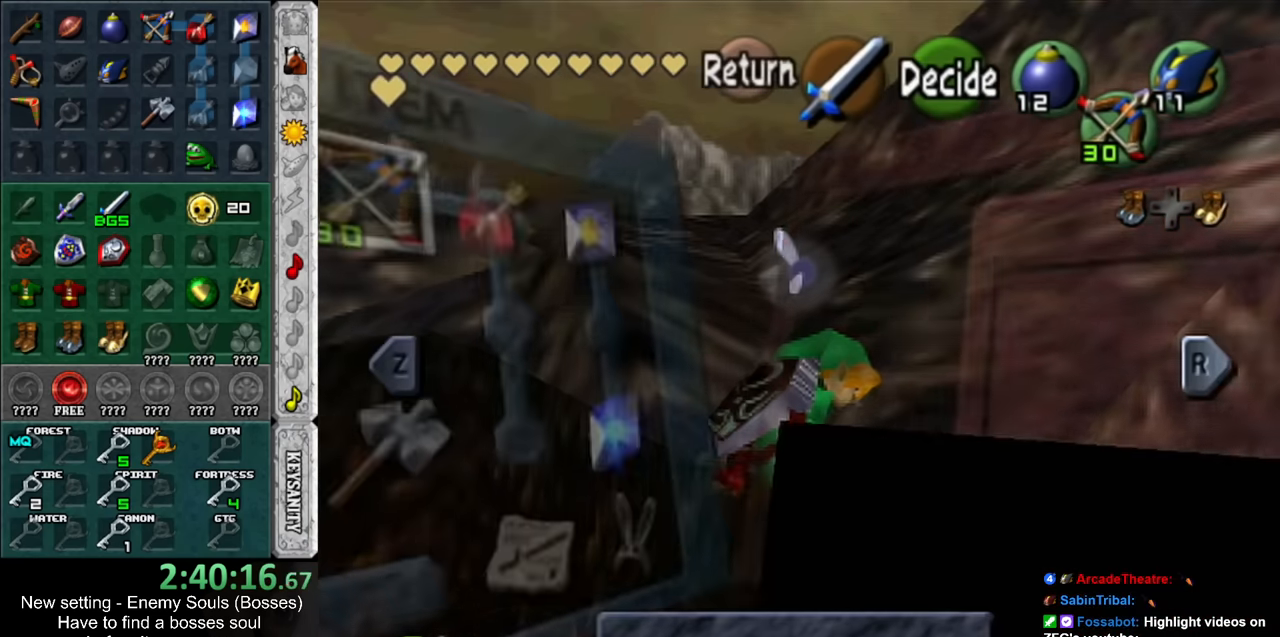
{"buttons": [], "left_stick": "center", "right_stick": "center", "events": [[300, "START", "down"], [417, "START", "up"]]}
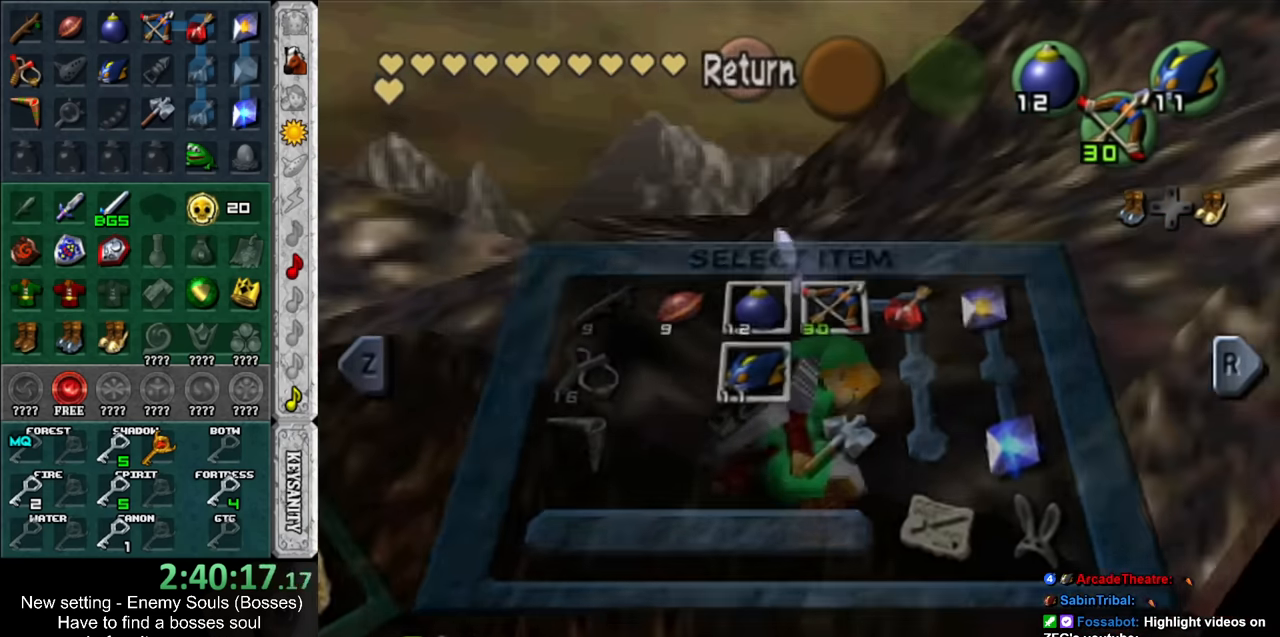
{"buttons": [], "left_stick": "center", "right_stick": "center", "events": [[17, "left_stick", "left"], [267, "A", "down"], [383, "A", "up"], [483, "left_stick", "center"]]}
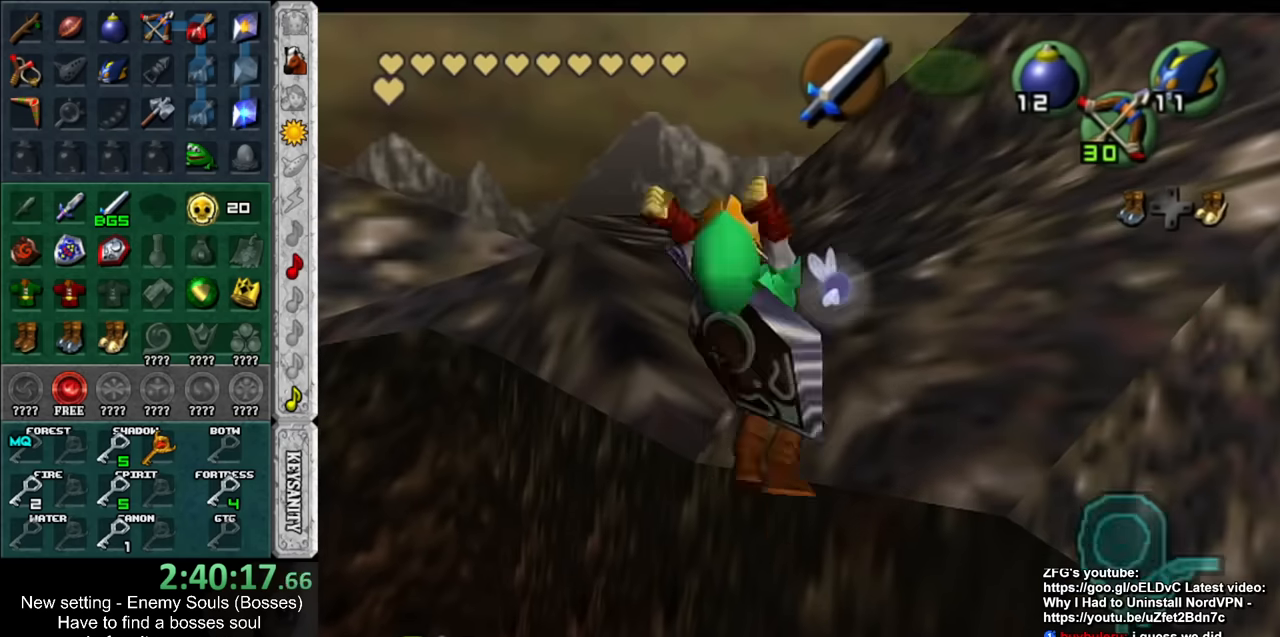
{"buttons": ["X", "R1"], "left_stick": "center", "right_stick": "center", "events": [[50, "R1", "down"], [50, "X", "down"]]}
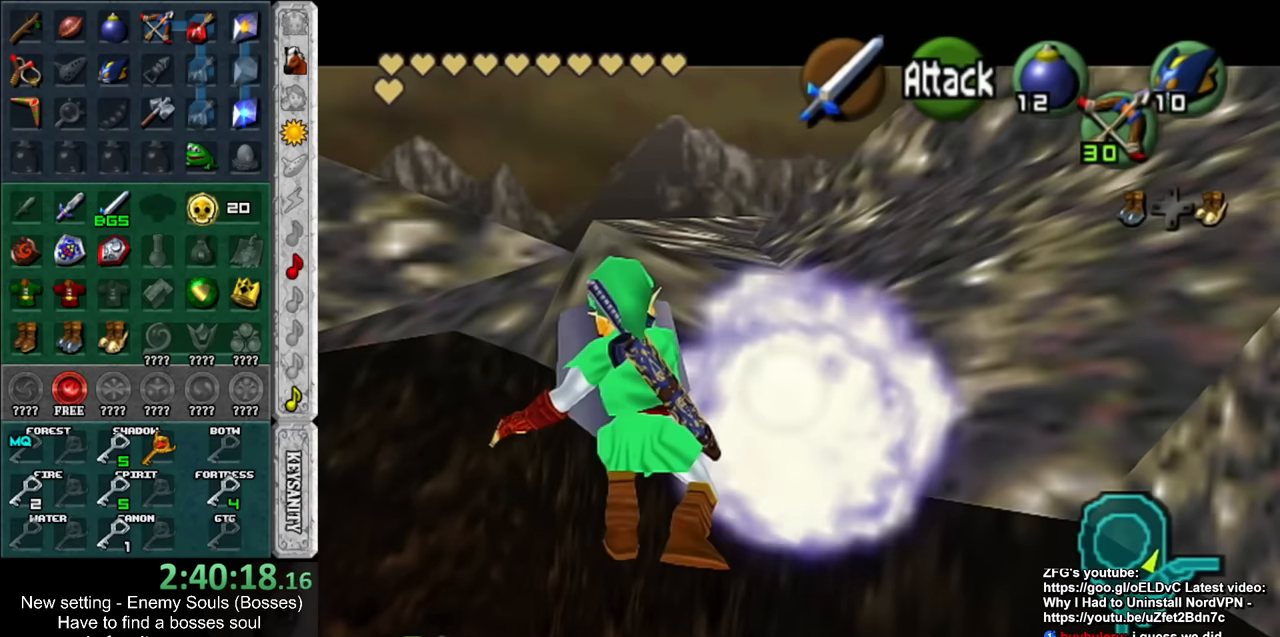
{"buttons": [], "left_stick": "center", "right_stick": "center", "events": [[267, "X", "up"], [300, "R1", "up"]]}
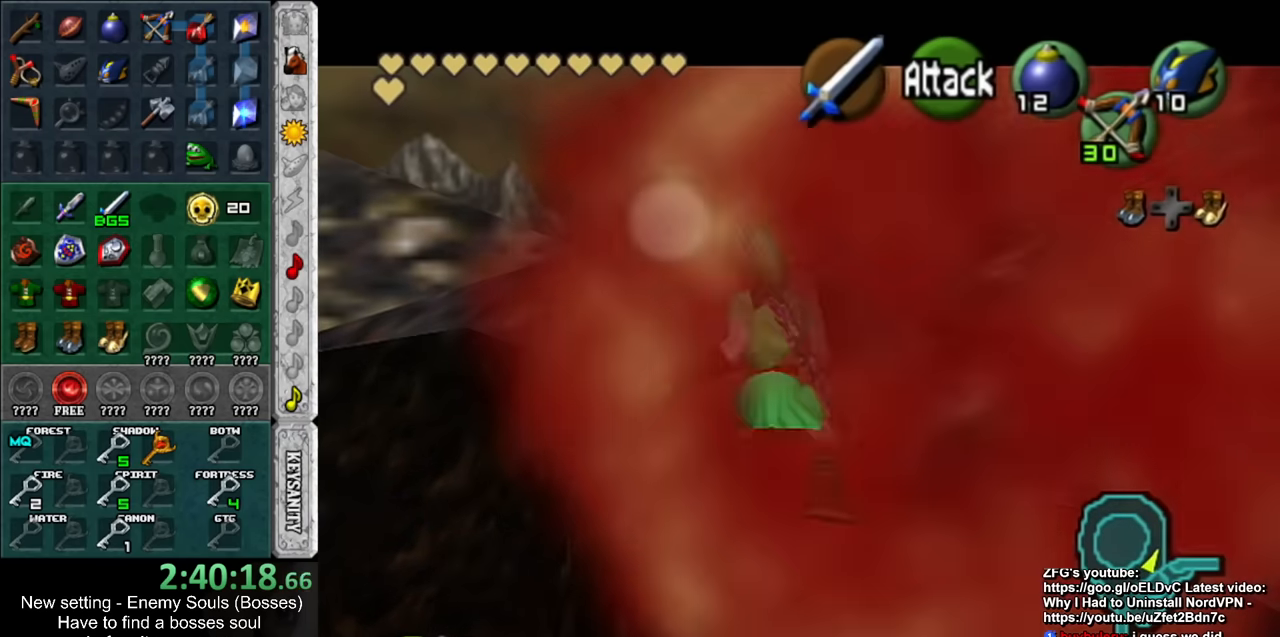
{"buttons": [], "left_stick": "center", "right_stick": "center", "events": [[117, "left_stick", "down"], [200, "A", "down"], [300, "A", "up"], [300, "left_stick", "center"]]}
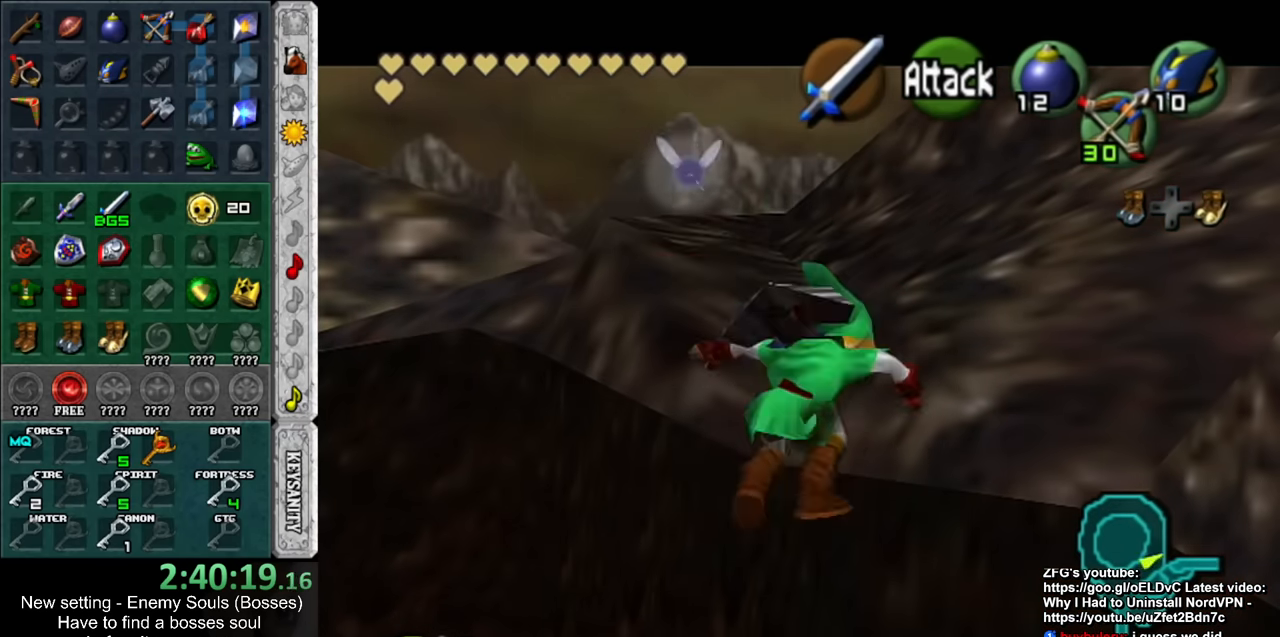
{"buttons": [], "left_stick": "center", "right_stick": "center", "events": [[333, "START", "down"], [483, "START", "up"]]}
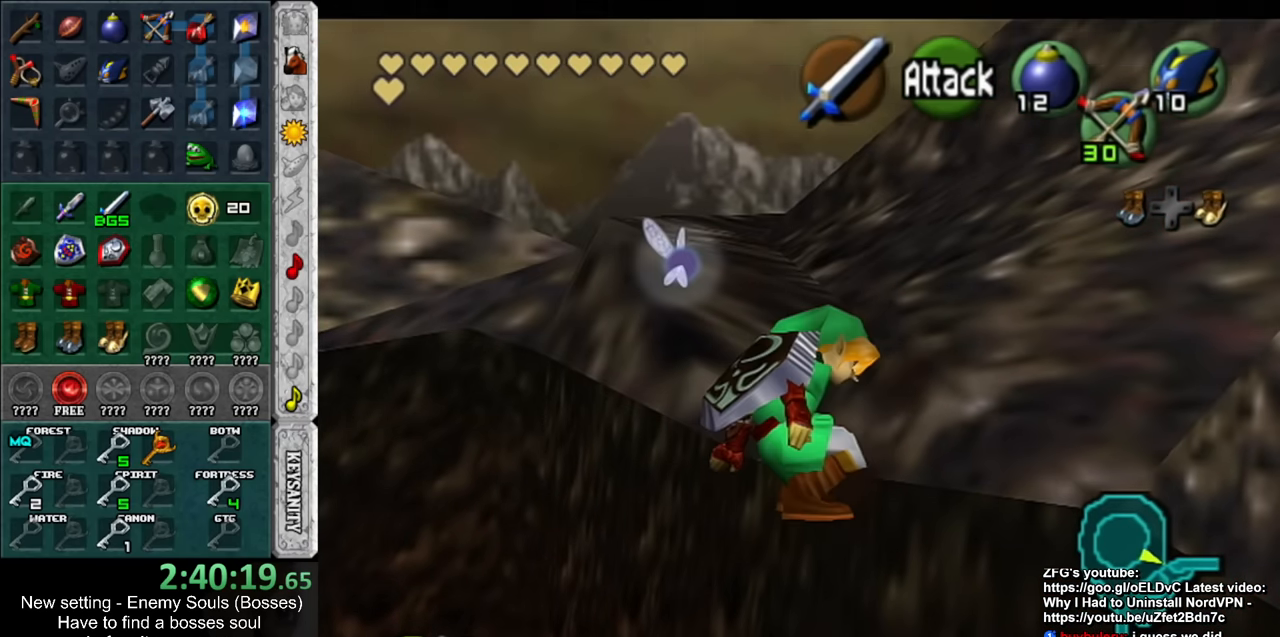
{"buttons": [], "left_stick": "center", "right_stick": "center", "events": []}
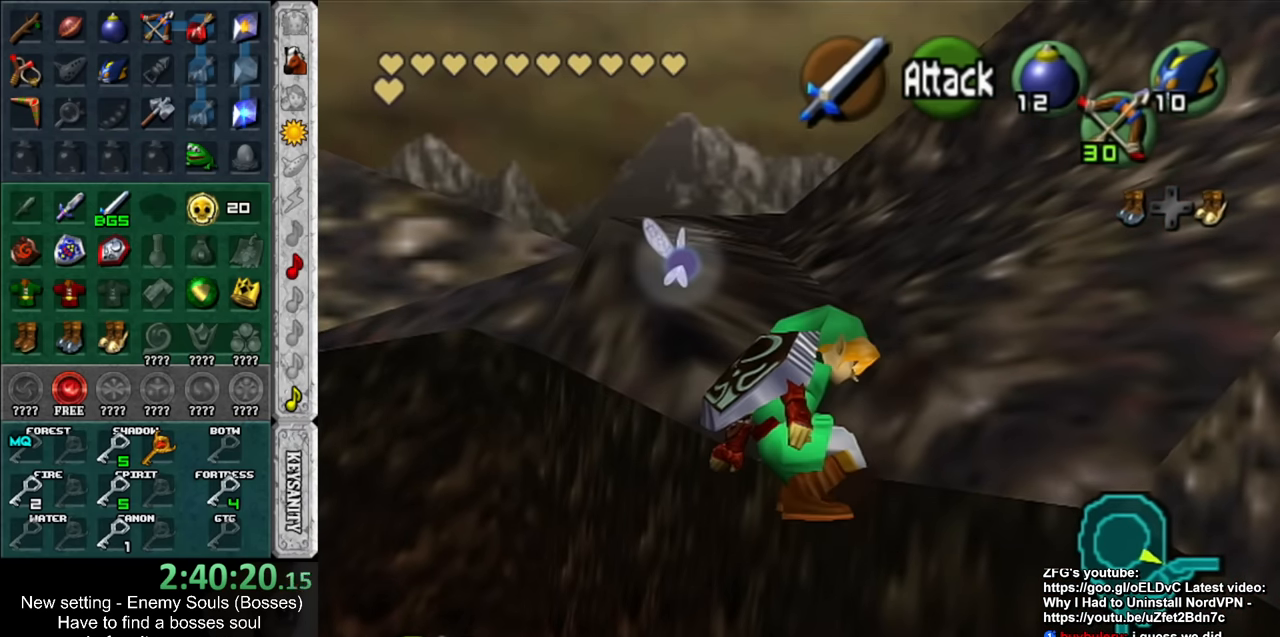
{"buttons": [], "left_stick": "center", "right_stick": "center", "events": []}
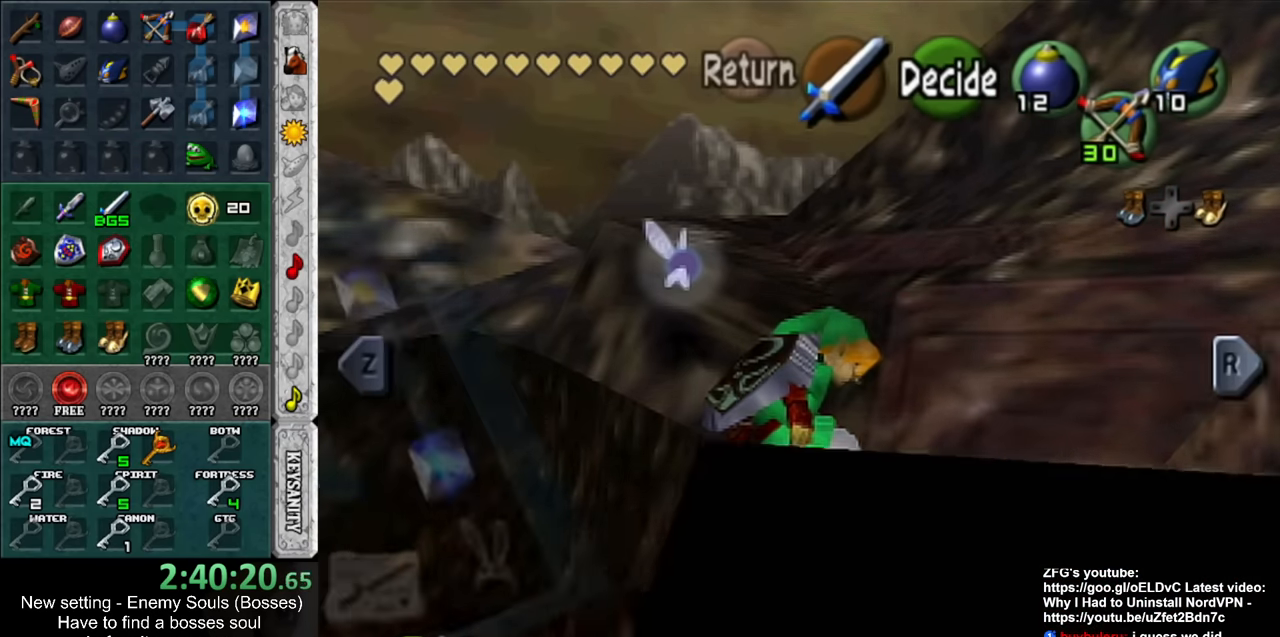
{"buttons": [], "left_stick": "center", "right_stick": "center", "events": [[300, "START", "down"], [450, "START", "up"]]}
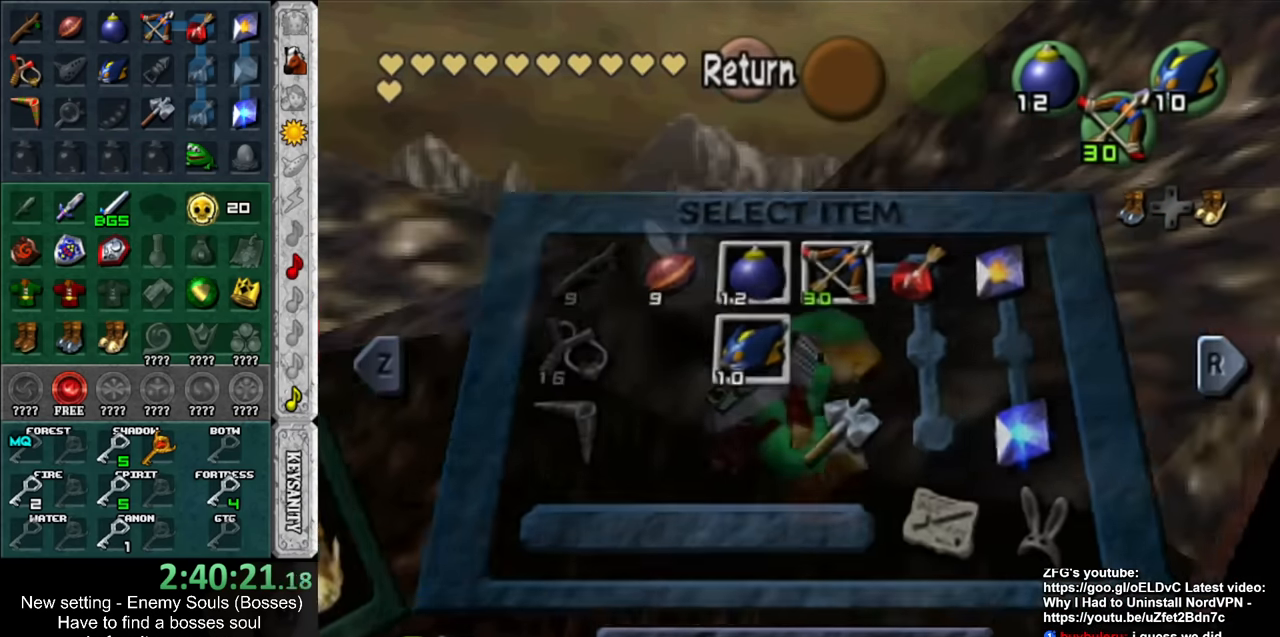
{"buttons": [], "left_stick": "left", "right_stick": "center", "events": [[17, "left_stick", "left"], [300, "A", "down"], [417, "A", "up"]]}